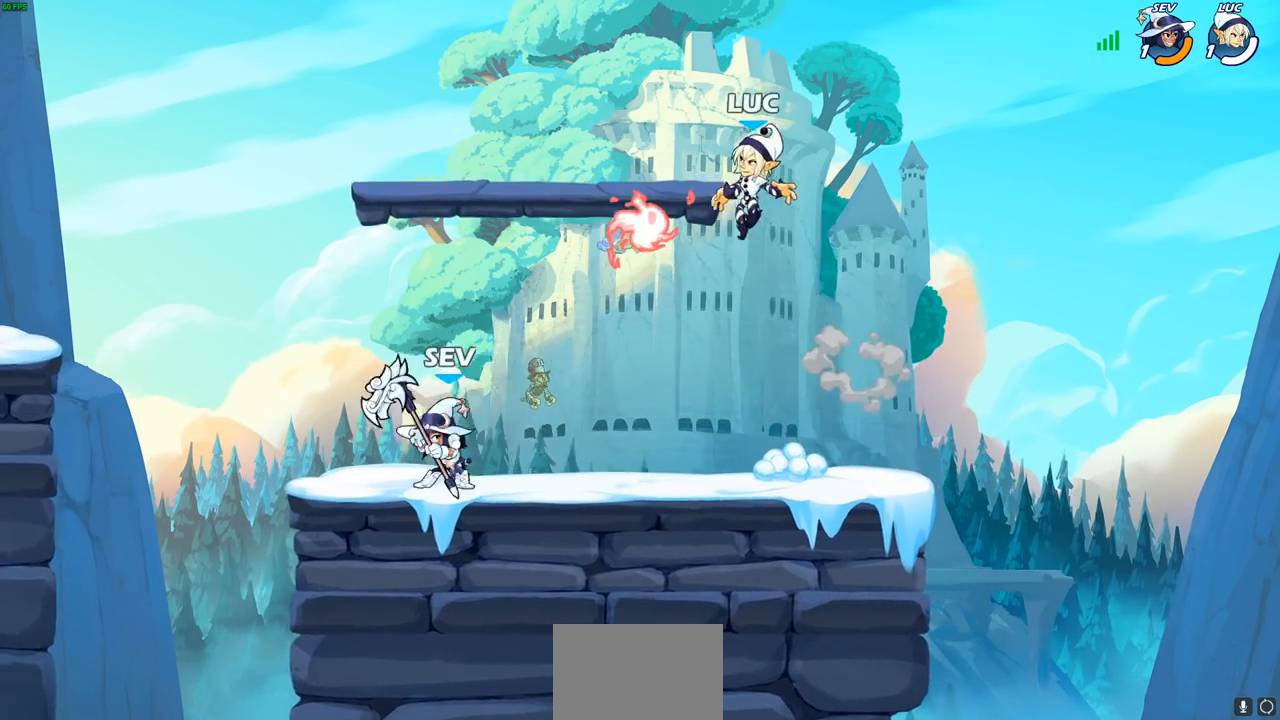
Gameplay with a controller (PlayStation layout); each line is a JSON object with the inputs held at the frame after it. "events" lists button and stick changes between this image and that frame as [ms after this image, input, new state], when the widget could be followed in between.
{"buttons": [], "left_stick": "down-right", "right_stick": "center", "events": [[100, "R1", "down"], [167, "left_stick", "up"], [183, "R1", "up"], [233, "R2", "down"], [400, "left_stick", "down-right"], [417, "R2", "up"]]}
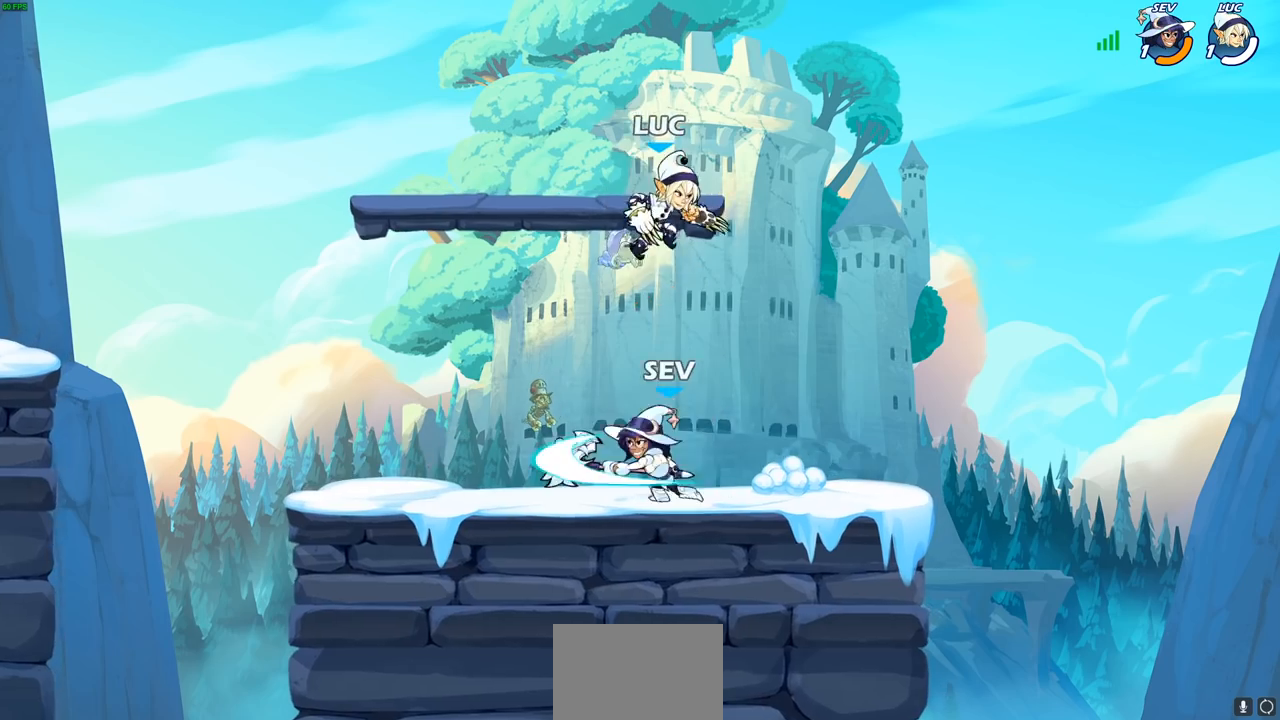
{"buttons": [], "left_stick": "left", "right_stick": "center", "events": [[67, "left_stick", "down-left"], [183, "SQUARE", "down"], [200, "left_stick", "center"], [233, "SQUARE", "up"], [367, "left_stick", "left"]]}
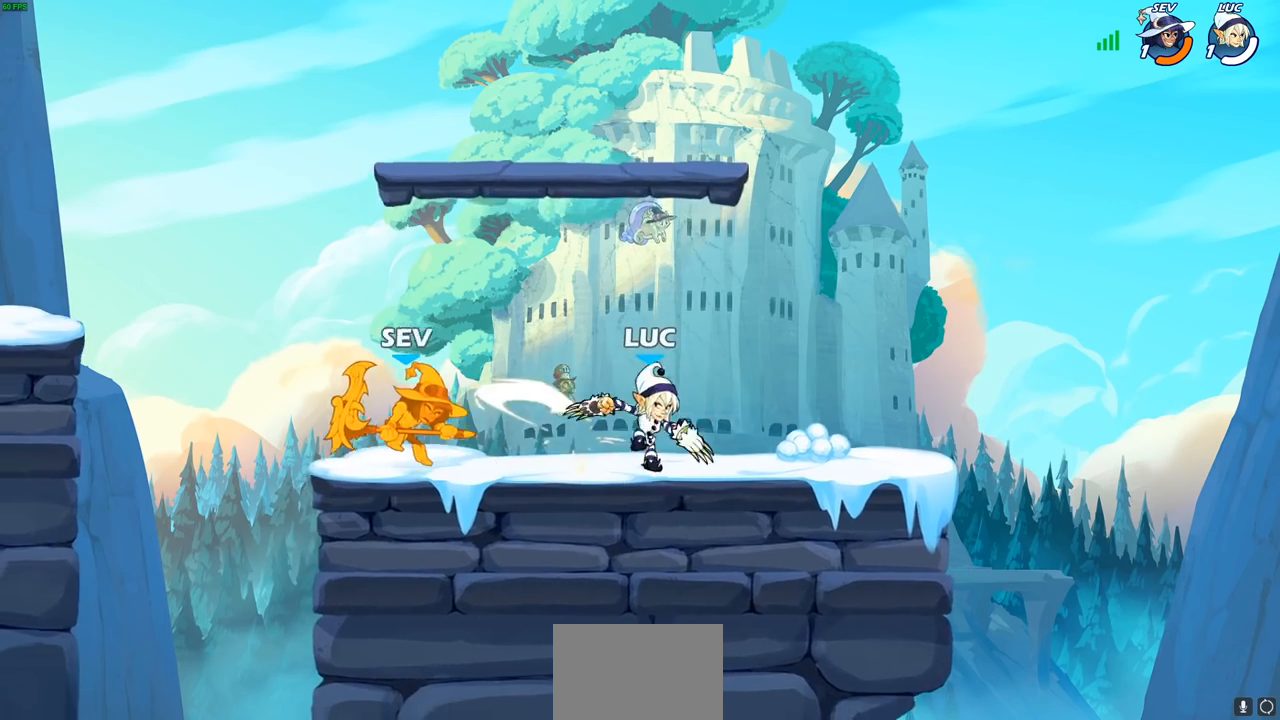
{"buttons": [], "left_stick": "left", "right_stick": "center", "events": [[217, "R2", "down"], [250, "CIRCLE", "down"], [333, "CIRCLE", "up"], [333, "R2", "up"]]}
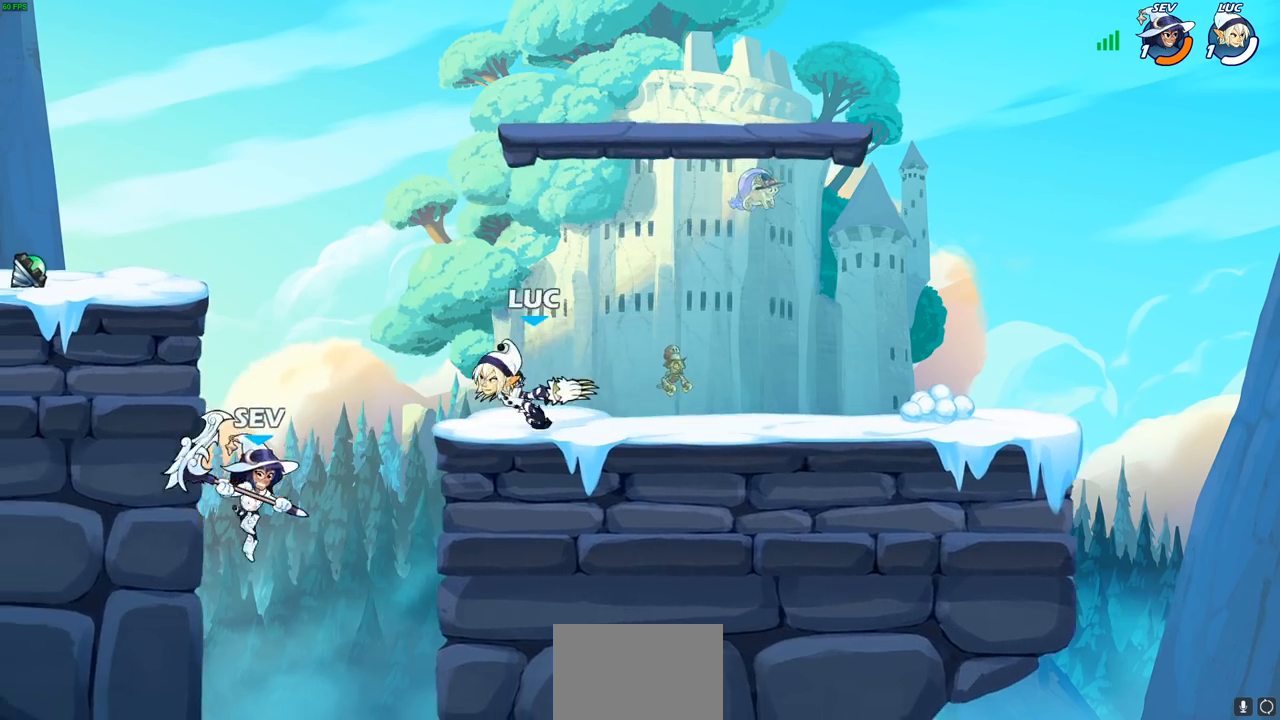
{"buttons": [], "left_stick": "down-right", "right_stick": "center", "events": [[283, "left_stick", "center"], [450, "left_stick", "down-right"]]}
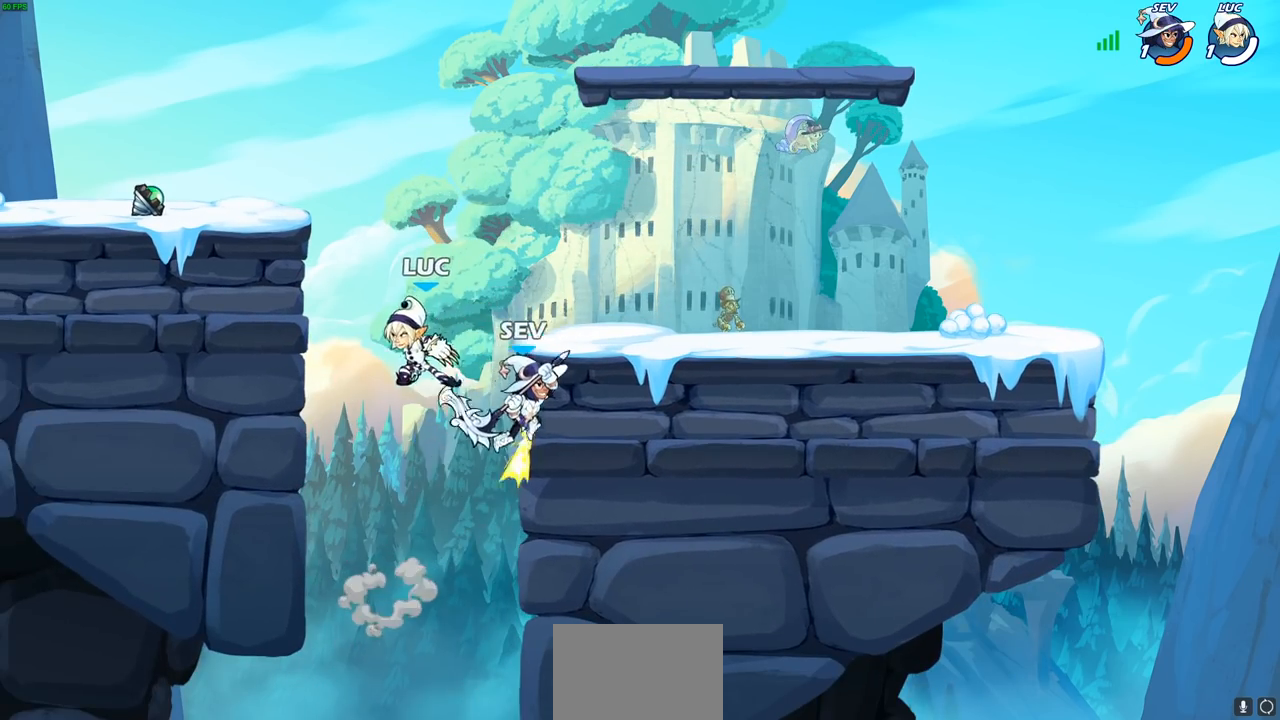
{"buttons": [], "left_stick": "up-right", "right_stick": "center", "events": [[250, "CROSS", "down"], [300, "CIRCLE", "down"], [300, "CROSS", "up"], [300, "left_stick", "up-right"], [400, "CIRCLE", "up"]]}
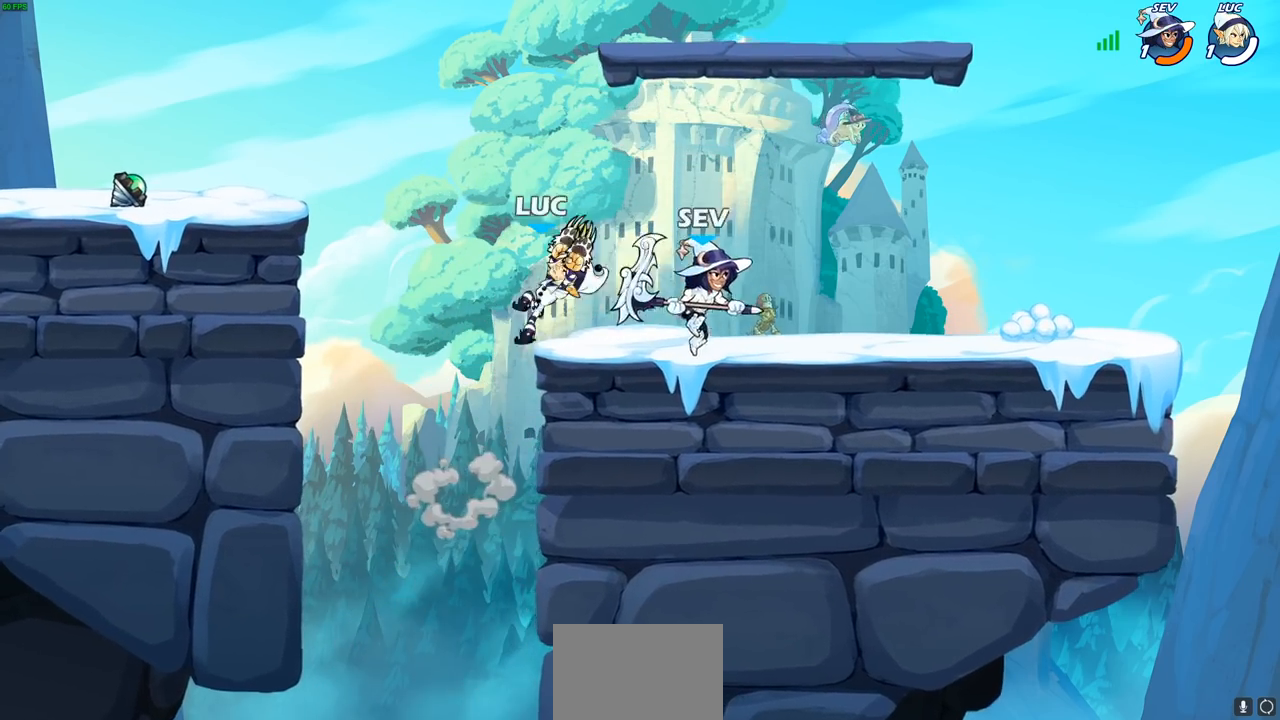
{"buttons": ["CROSS", "R2"], "left_stick": "up-left", "right_stick": "center", "events": [[150, "left_stick", "center"], [333, "left_stick", "left"], [417, "CROSS", "down"], [483, "R2", "down"], [483, "left_stick", "up-left"]]}
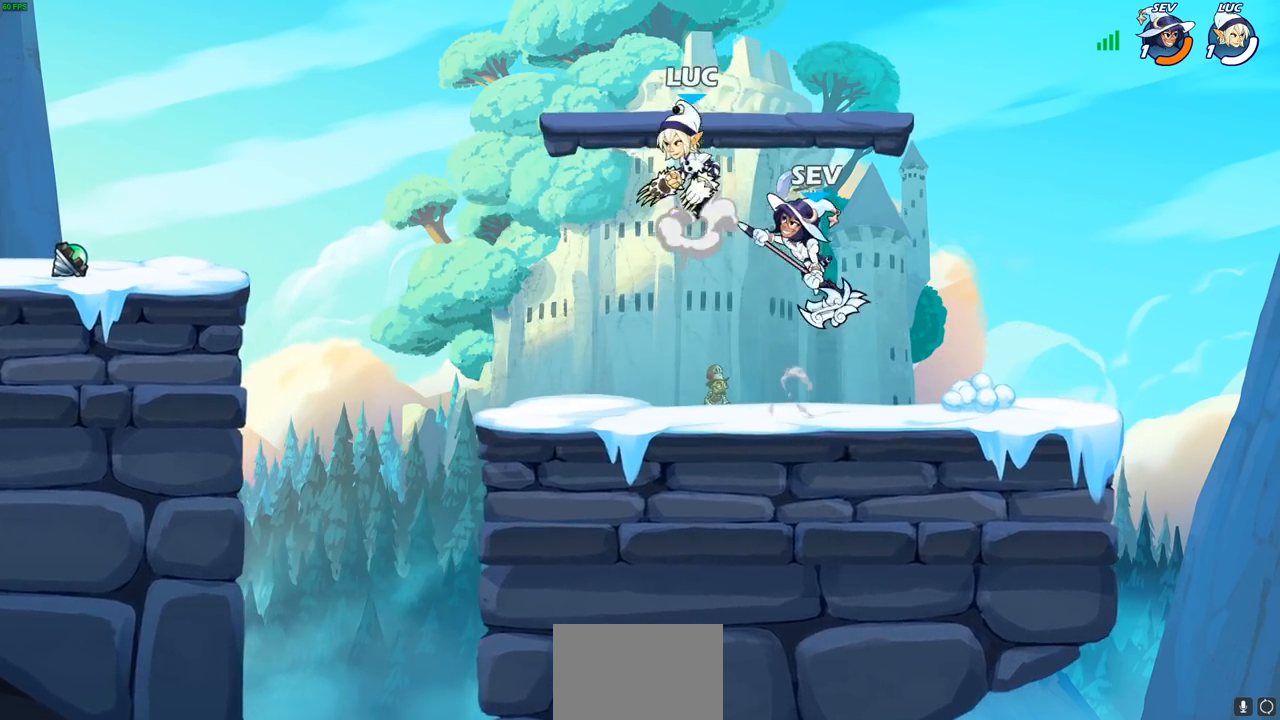
{"buttons": [], "left_stick": "center", "right_stick": "center", "events": [[117, "CROSS", "up"], [233, "R2", "up"], [233, "left_stick", "down"], [400, "left_stick", "center"]]}
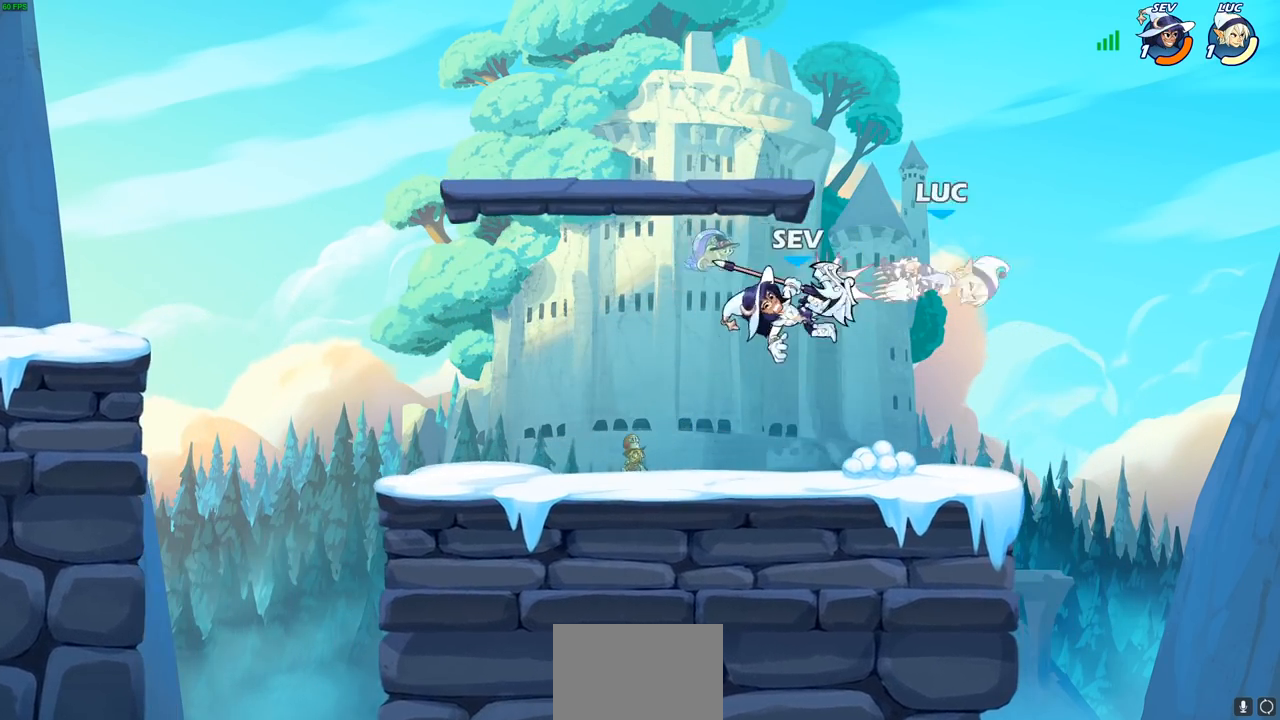
{"buttons": [], "left_stick": "down-left", "right_stick": "center", "events": [[267, "left_stick", "down-left"]]}
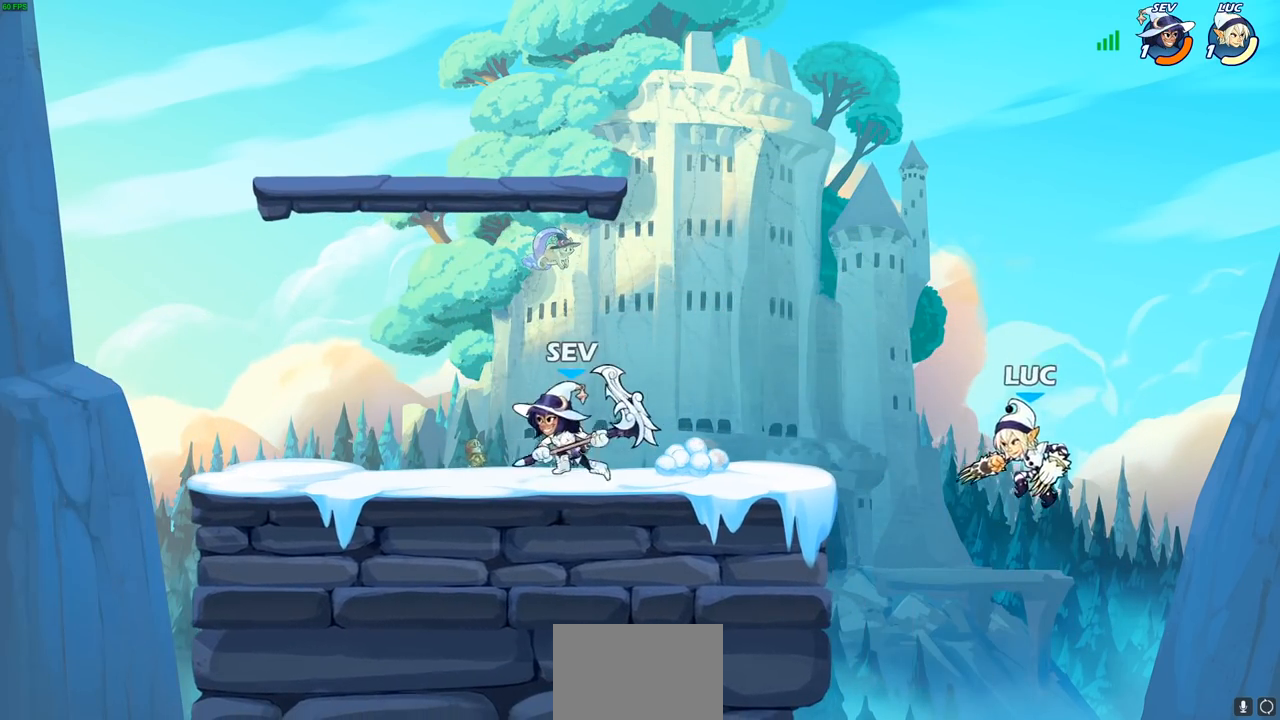
{"buttons": [], "left_stick": "down-left", "right_stick": "center", "events": [[17, "R2", "down"], [33, "left_stick", "left"], [283, "R2", "up"], [283, "left_stick", "down-left"]]}
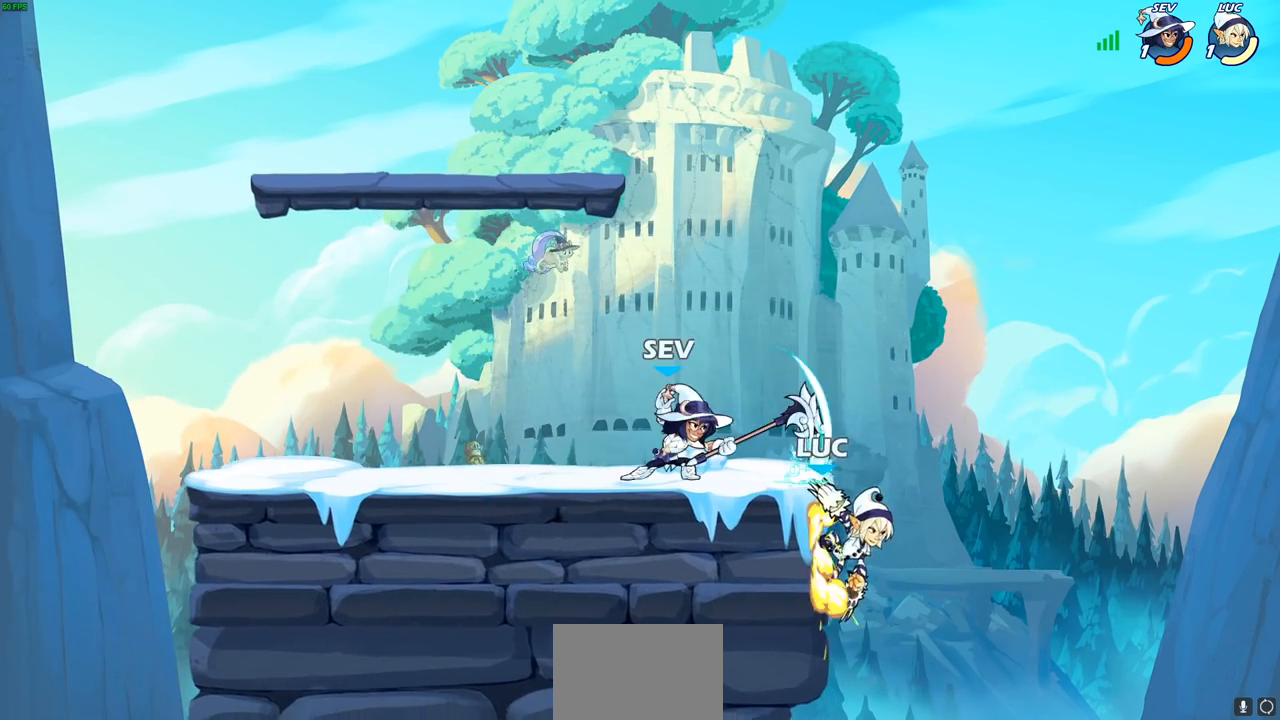
{"buttons": [], "left_stick": "center", "right_stick": "center", "events": [[17, "left_stick", "down-right"], [100, "CROSS", "down"], [100, "left_stick", "left"], [133, "CIRCLE", "down"], [133, "CROSS", "up"], [217, "CIRCLE", "up"], [283, "left_stick", "center"]]}
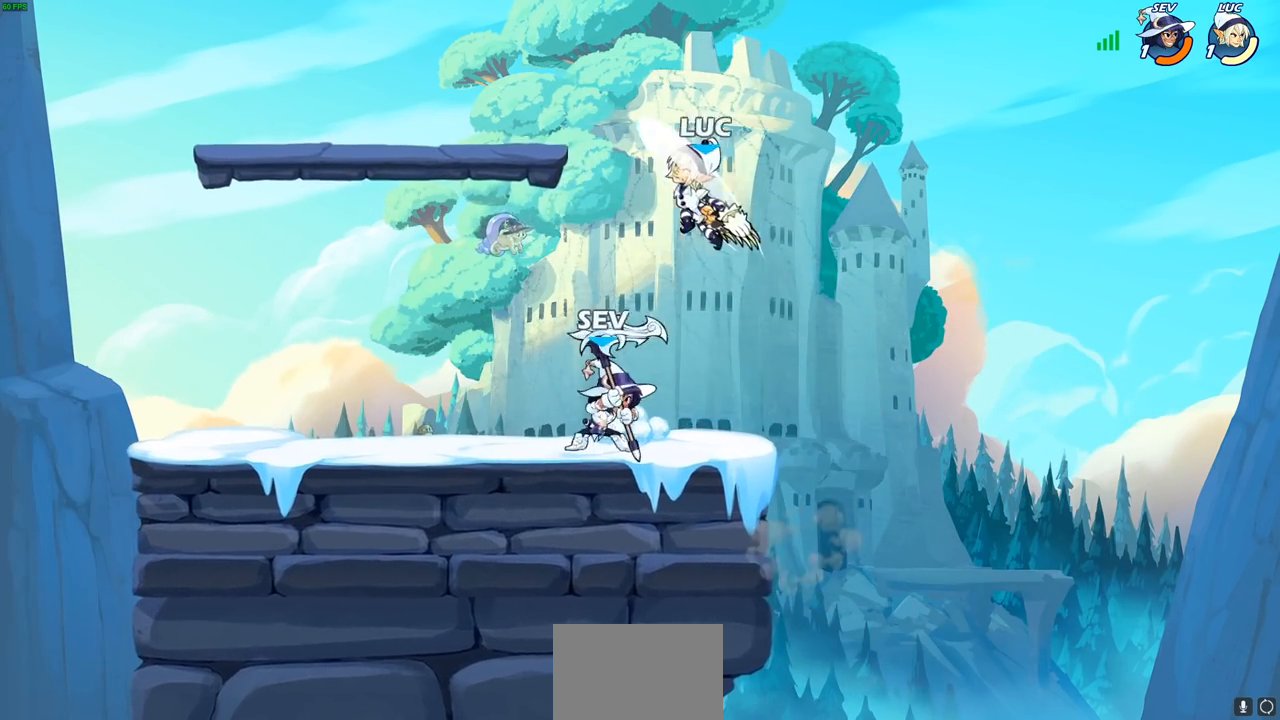
{"buttons": [], "left_stick": "up-right", "right_stick": "center", "events": [[67, "left_stick", "right"], [217, "left_stick", "up-right"], [300, "CROSS", "down"], [450, "CROSS", "up"]]}
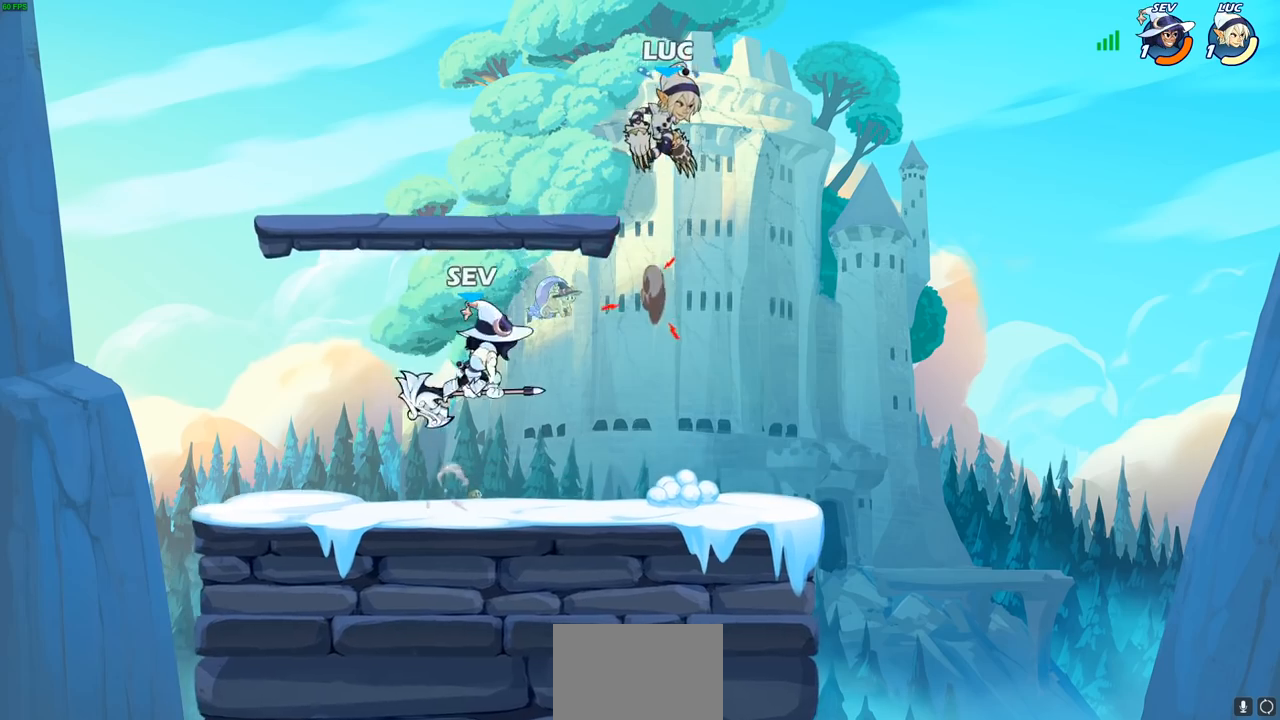
{"buttons": [], "left_stick": "right", "right_stick": "center", "events": [[33, "left_stick", "down-right"], [83, "left_stick", "down-left"], [233, "left_stick", "left"], [267, "SQUARE", "down"], [283, "SQUARE", "up"], [400, "left_stick", "right"]]}
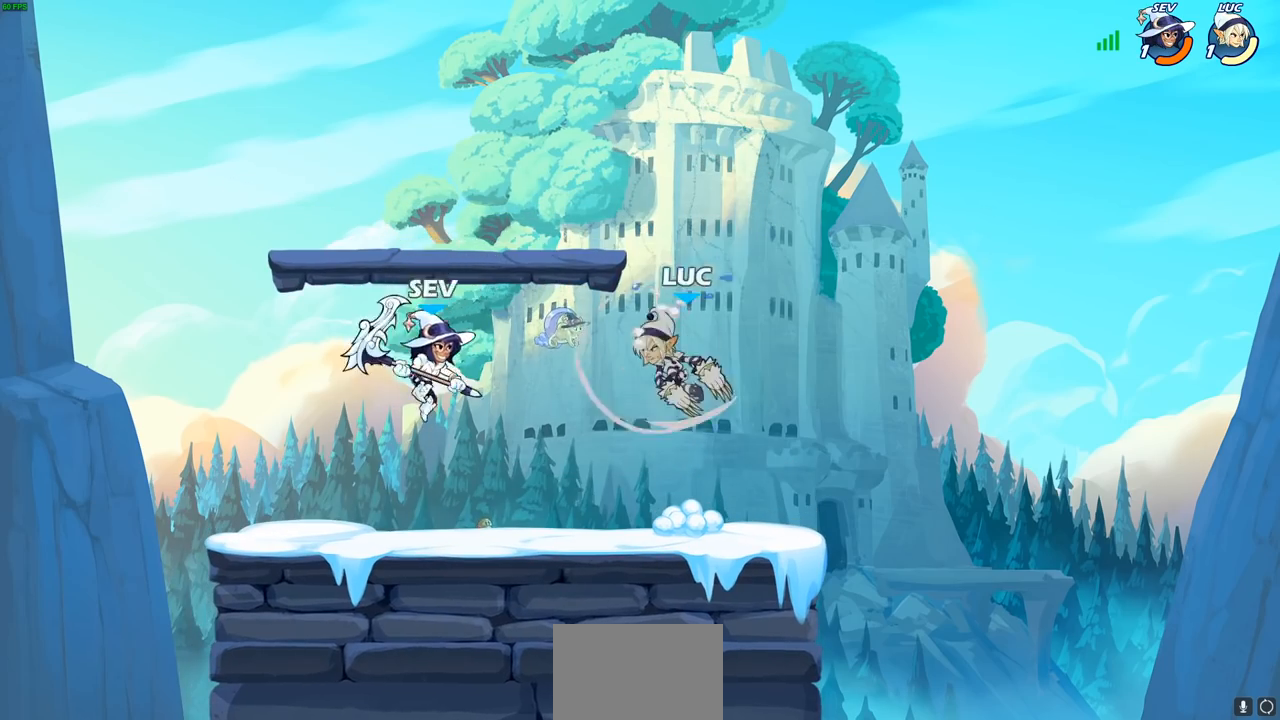
{"buttons": [], "left_stick": "down", "right_stick": "center", "events": [[333, "left_stick", "down"], [417, "SQUARE", "down"], [500, "SQUARE", "up"]]}
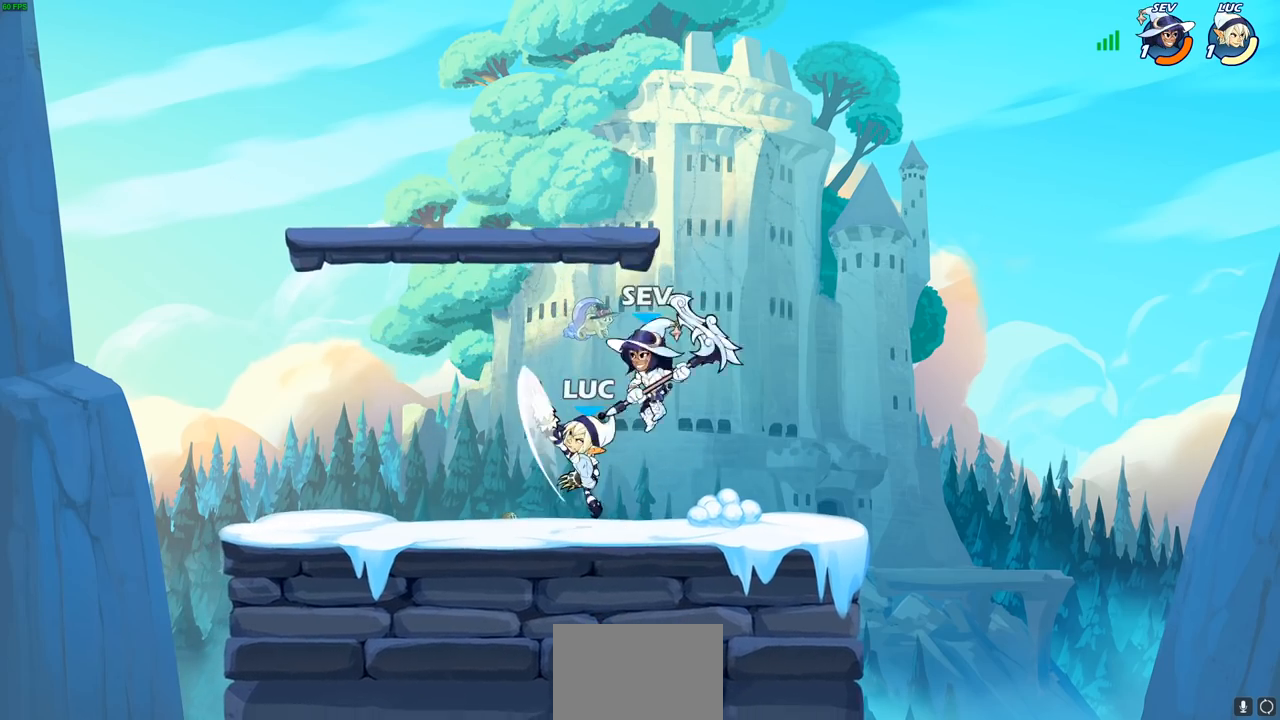
{"buttons": [], "left_stick": "down", "right_stick": "center", "events": [[17, "left_stick", "center"], [317, "left_stick", "right"], [433, "left_stick", "down"]]}
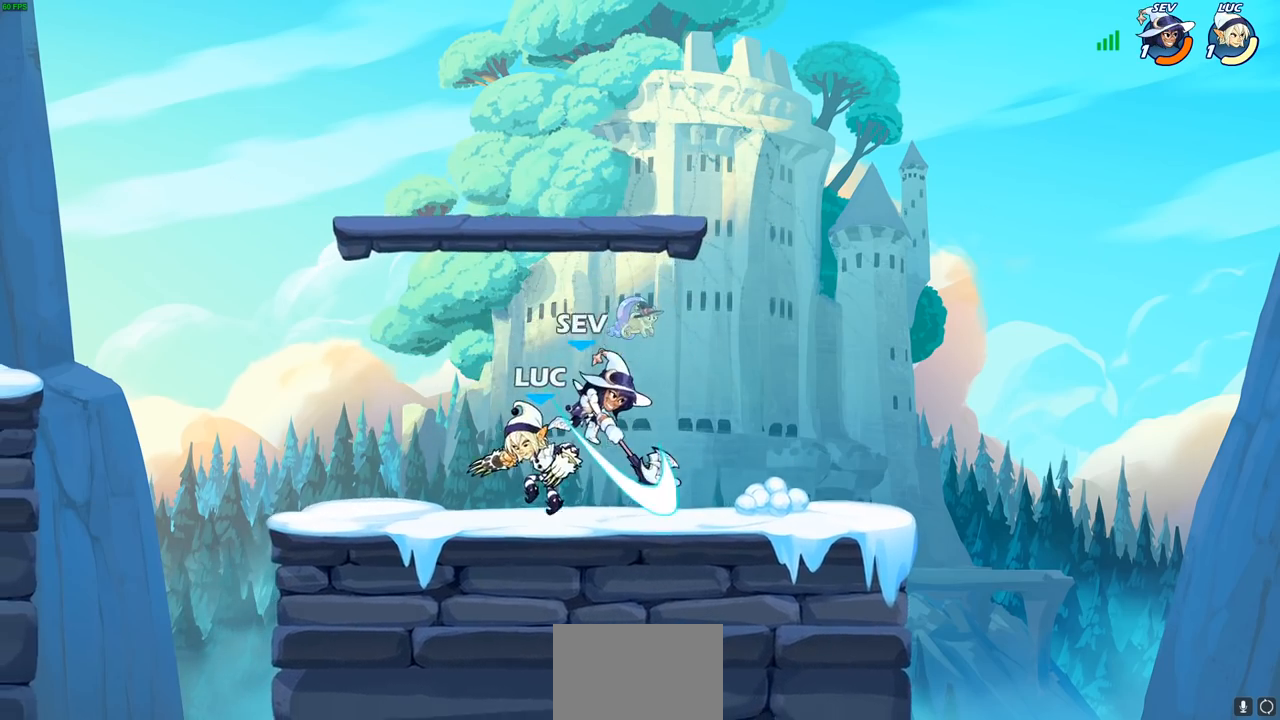
{"buttons": [], "left_stick": "right", "right_stick": "center", "events": [[17, "R2", "down"], [33, "left_stick", "center"], [250, "R2", "up"], [433, "left_stick", "right"]]}
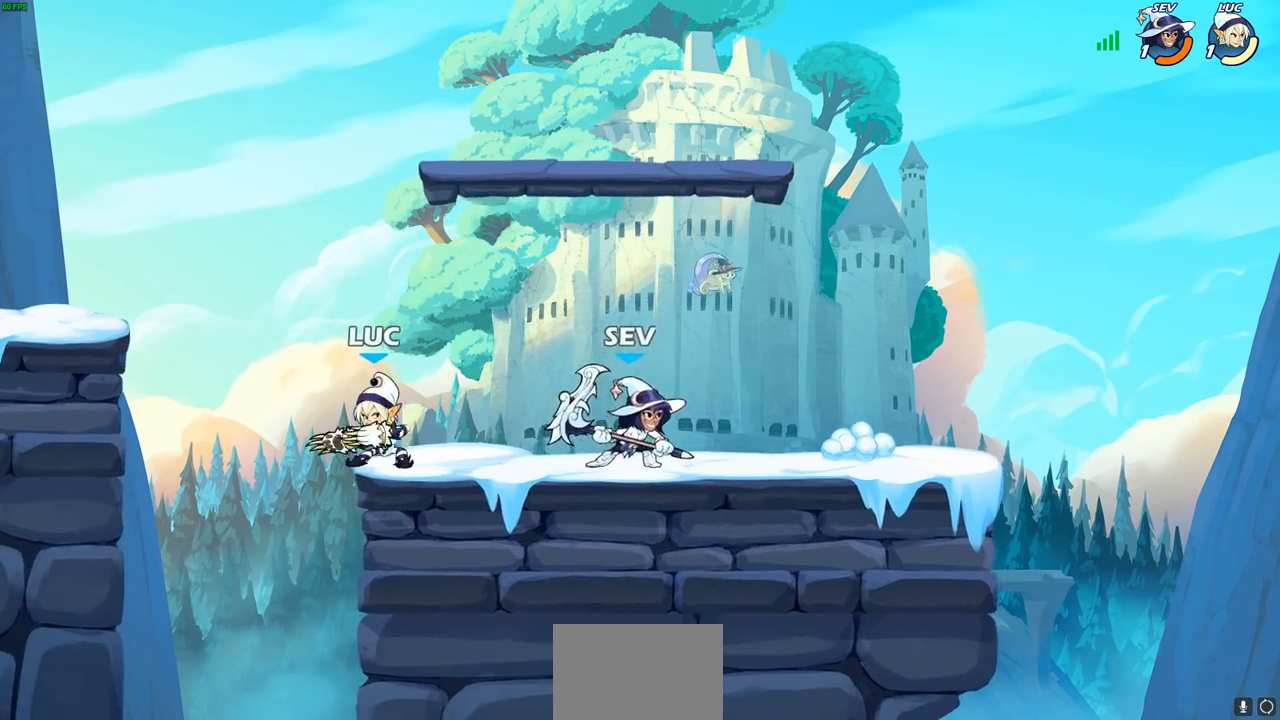
{"buttons": ["R2"], "left_stick": "right", "right_stick": "center", "events": [[83, "left_stick", "center"], [417, "left_stick", "right"], [500, "R2", "down"]]}
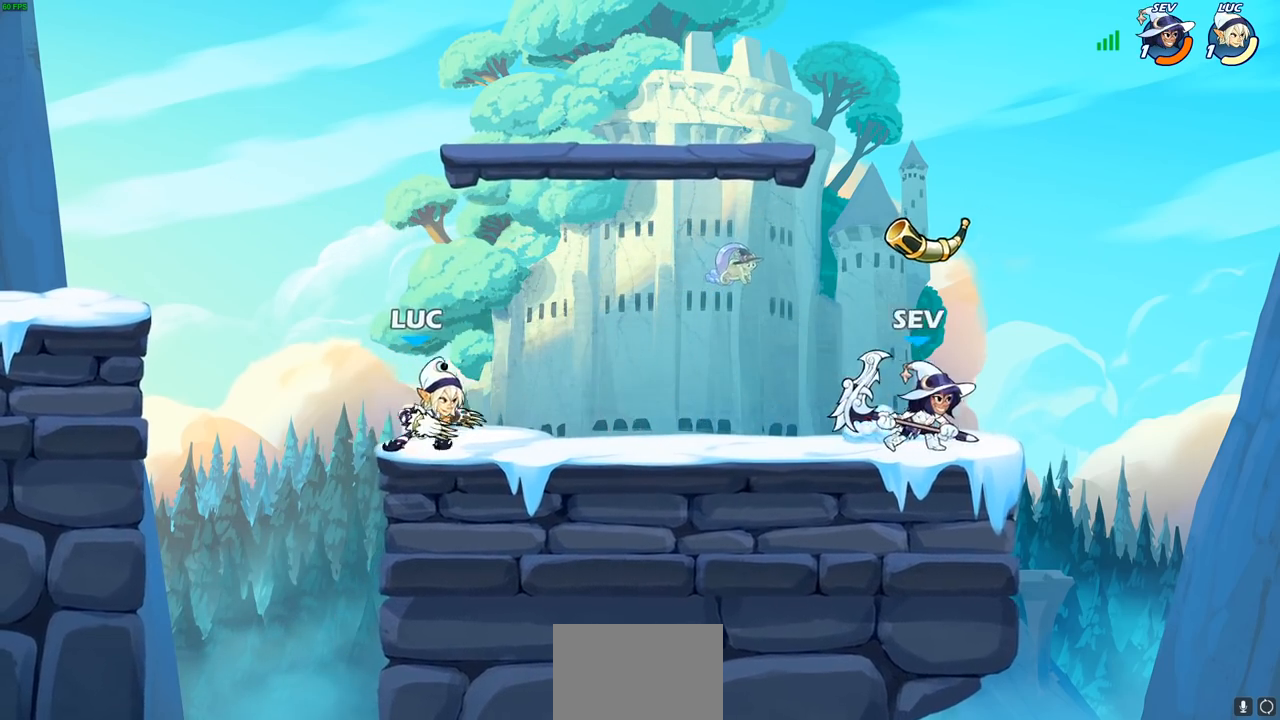
{"buttons": [], "left_stick": "center", "right_stick": "center", "events": [[150, "R2", "up"], [200, "SQUARE", "down"], [283, "SQUARE", "up"], [483, "left_stick", "center"]]}
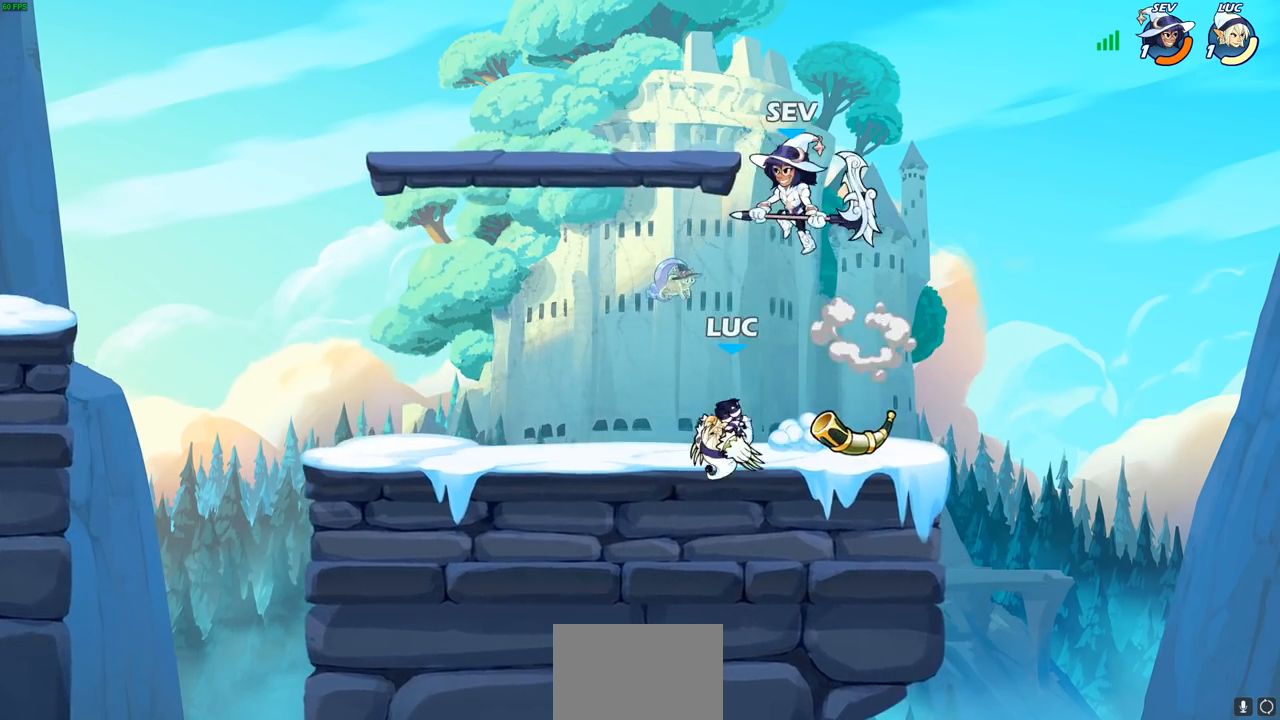
{"buttons": [], "left_stick": "down-left", "right_stick": "center", "events": [[200, "left_stick", "left"], [317, "left_stick", "down-left"], [367, "SQUARE", "down"], [433, "SQUARE", "up"]]}
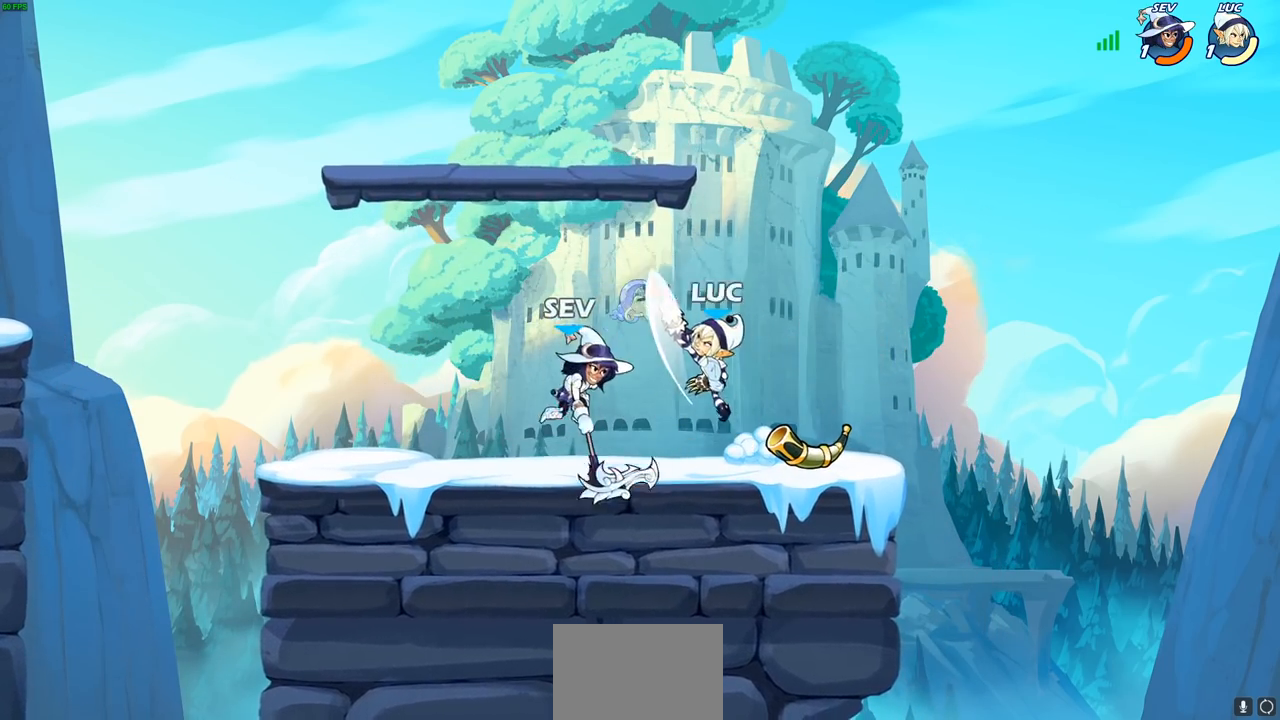
{"buttons": ["R2"], "left_stick": "up-right", "right_stick": "center", "events": [[17, "left_stick", "center"], [300, "left_stick", "right"], [367, "CROSS", "down"], [433, "left_stick", "up-right"], [450, "R2", "down"], [500, "CROSS", "up"]]}
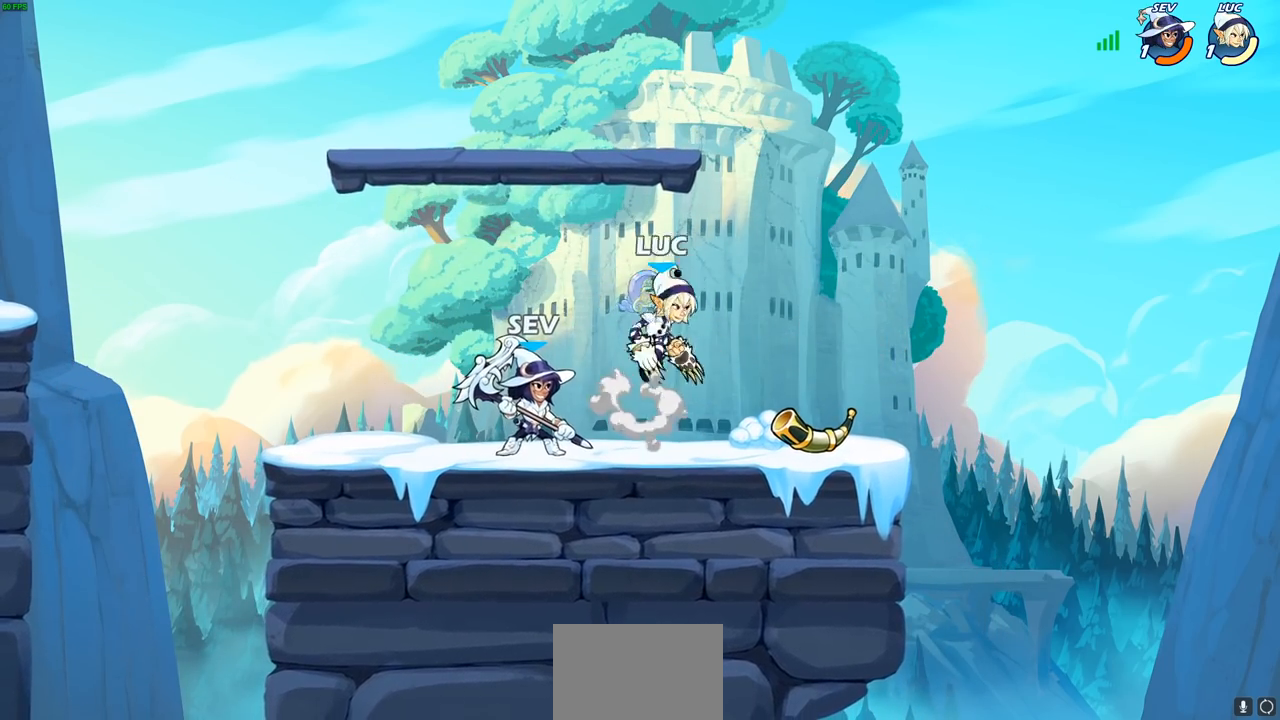
{"buttons": [], "left_stick": "right", "right_stick": "center", "events": [[100, "left_stick", "up-left"], [133, "R2", "up"], [200, "left_stick", "left"], [350, "left_stick", "down"], [450, "left_stick", "right"]]}
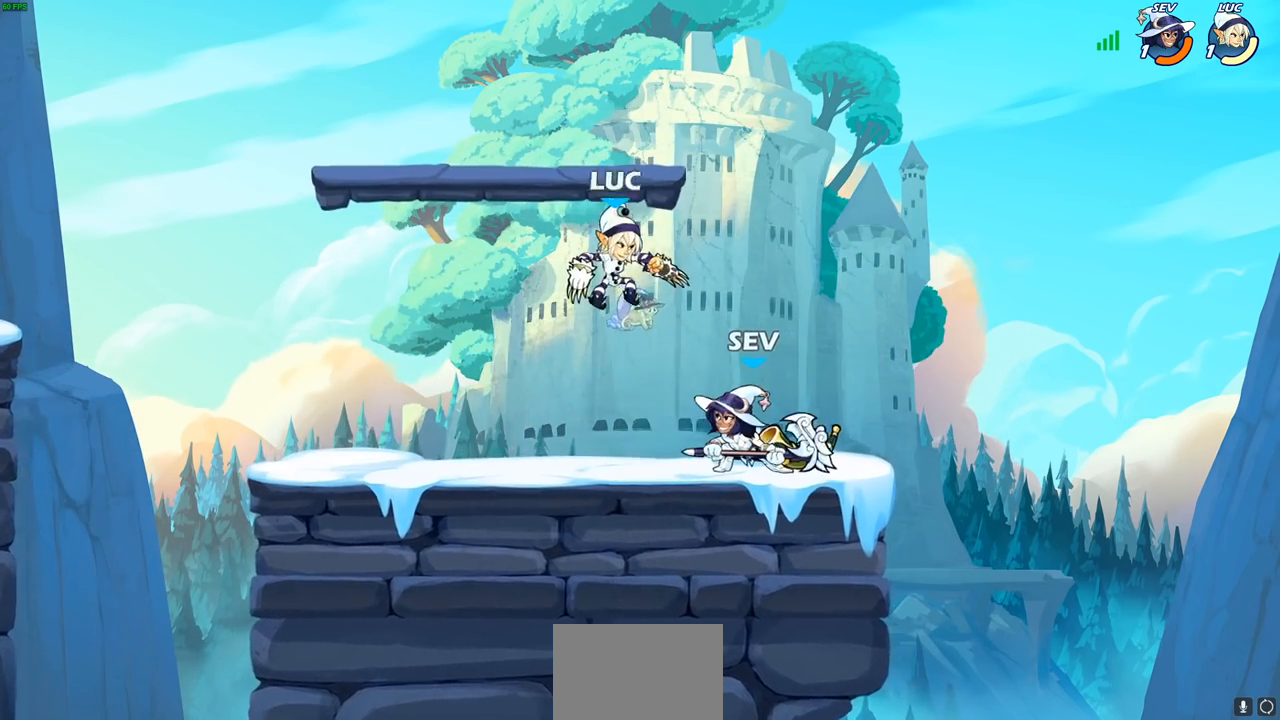
{"buttons": ["R2"], "left_stick": "center", "right_stick": "center", "events": [[17, "left_stick", "up-right"], [133, "SQUARE", "down"], [217, "SQUARE", "up"], [417, "left_stick", "center"], [500, "R2", "down"]]}
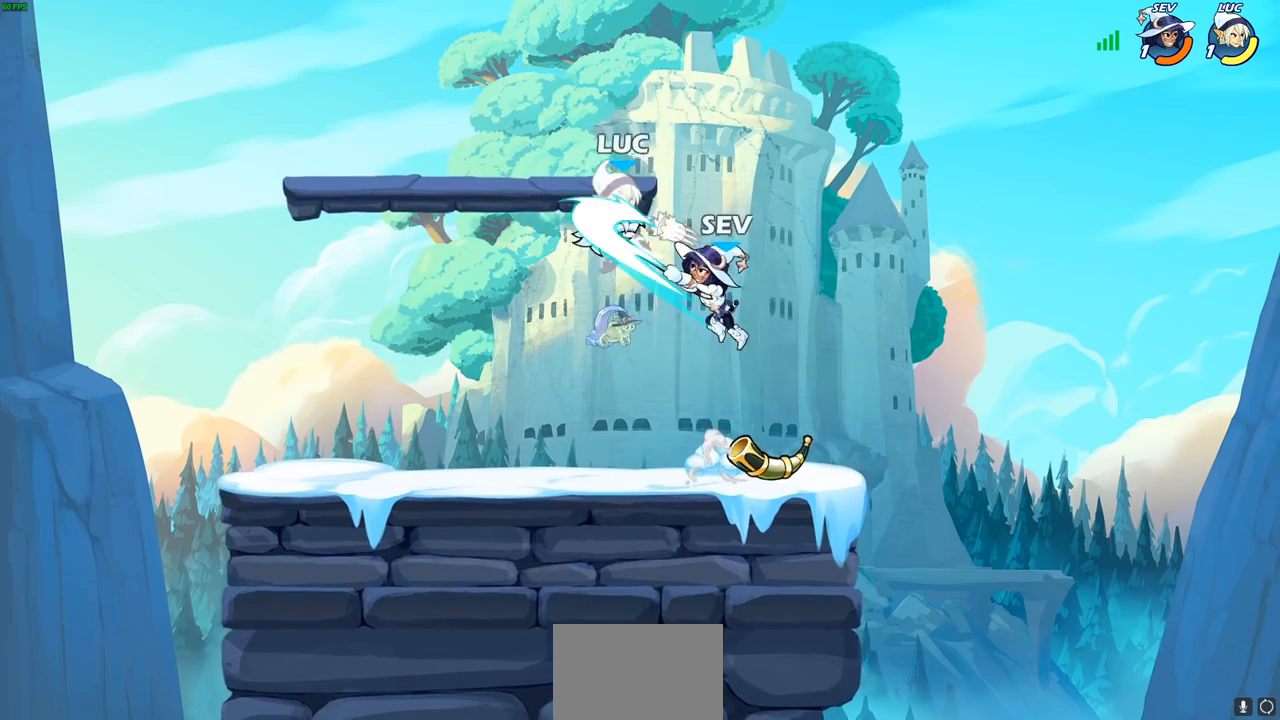
{"buttons": [], "left_stick": "center", "right_stick": "center", "events": [[317, "R2", "up"]]}
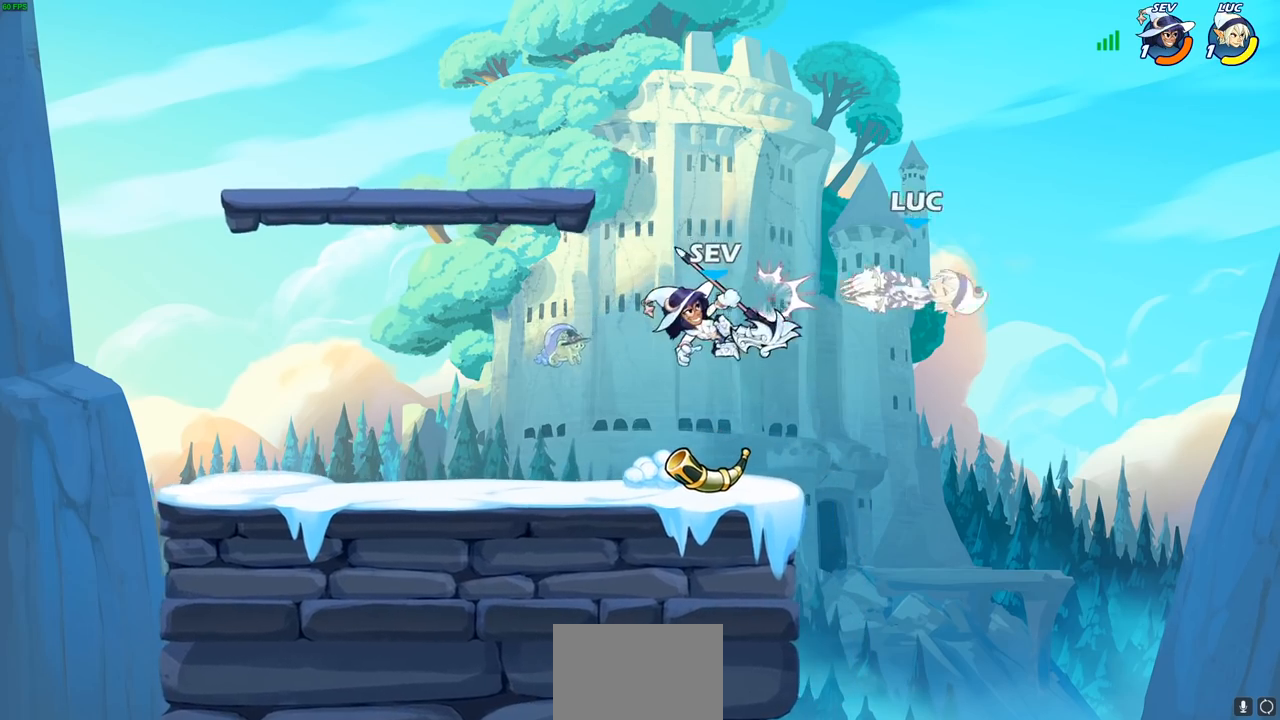
{"buttons": [], "left_stick": "down-left", "right_stick": "center", "events": [[267, "left_stick", "left"], [383, "left_stick", "down-left"]]}
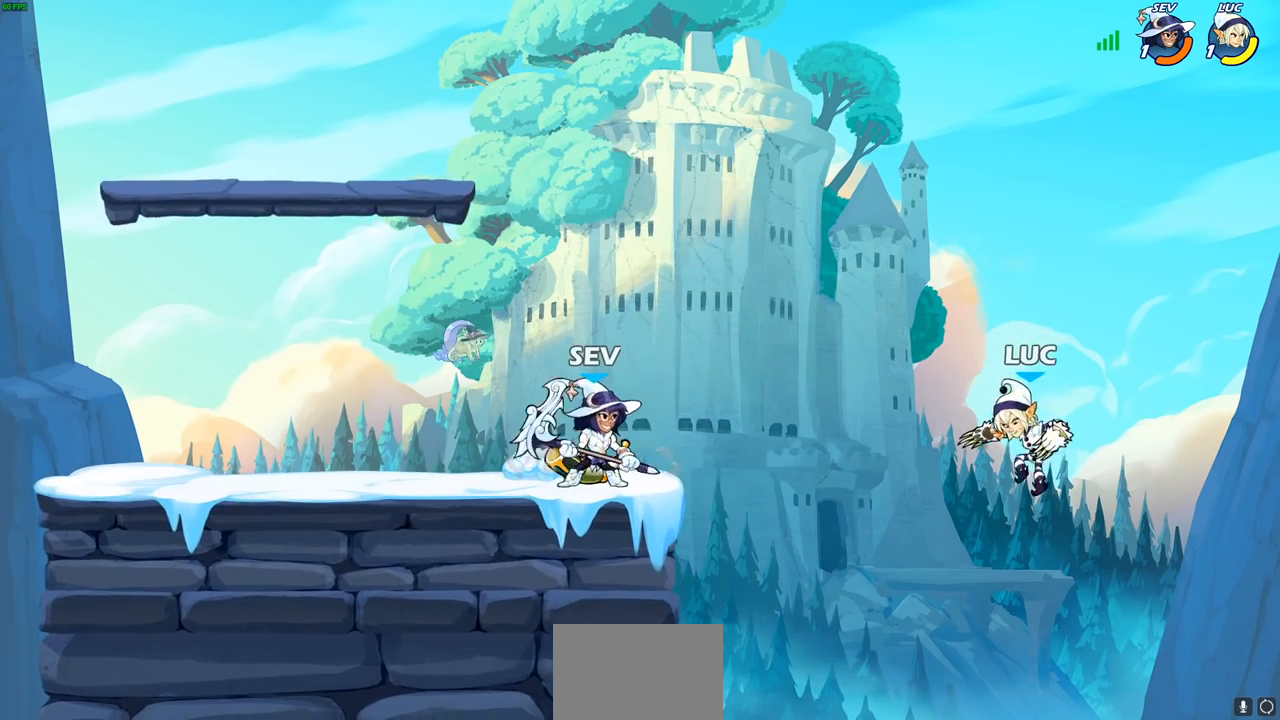
{"buttons": ["CROSS"], "left_stick": "left", "right_stick": "center", "events": [[150, "left_stick", "left"], [400, "CROSS", "down"]]}
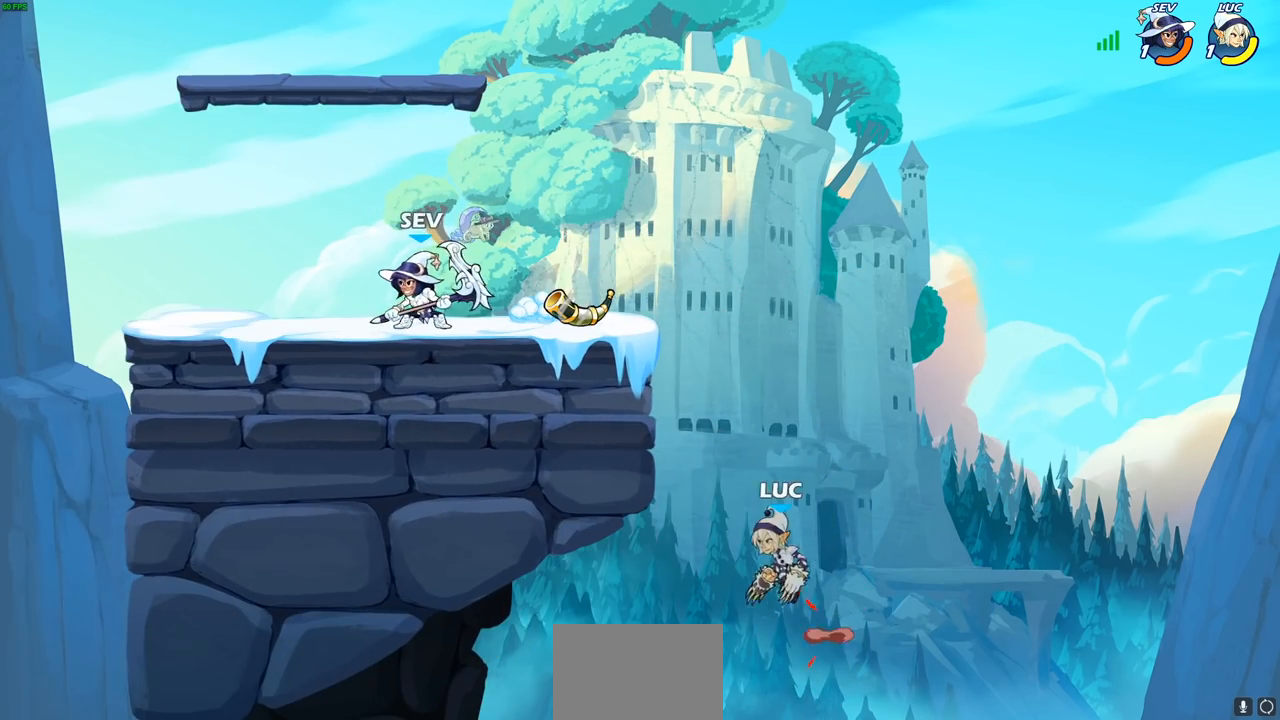
{"buttons": ["CROSS"], "left_stick": "up-right", "right_stick": "center", "events": [[67, "CROSS", "up"], [317, "left_stick", "up-right"], [467, "CROSS", "down"]]}
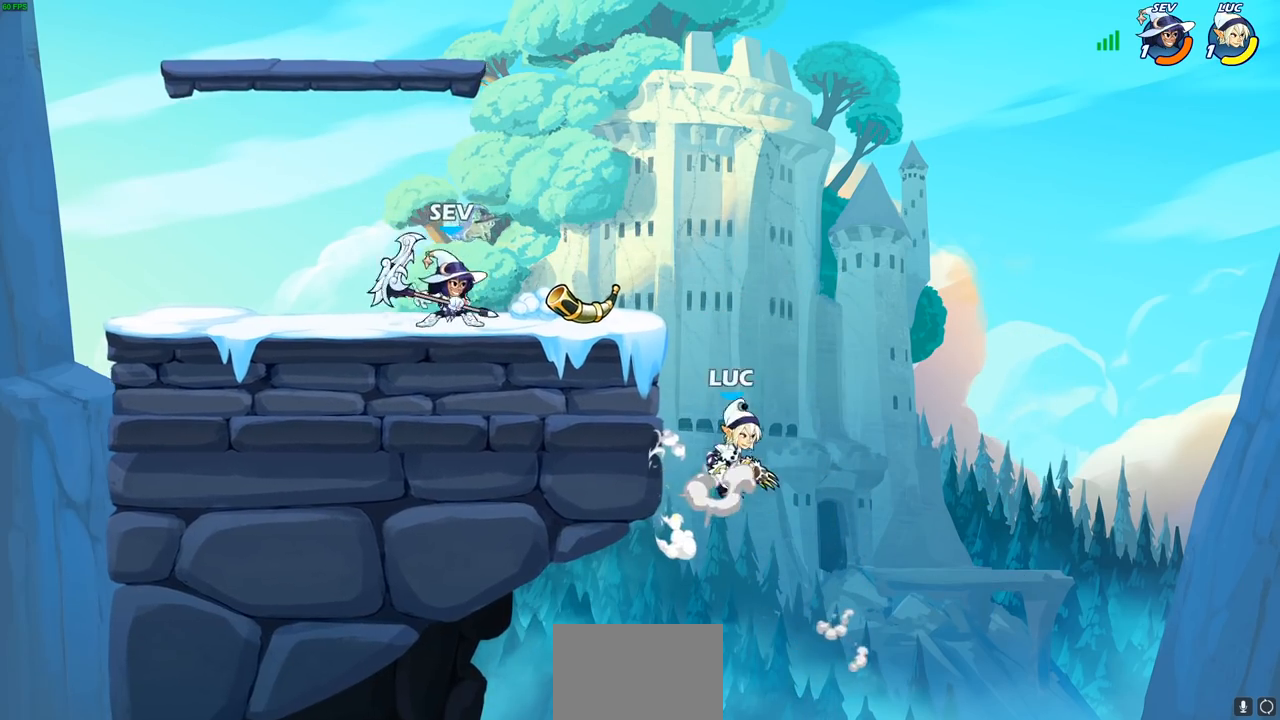
{"buttons": [], "left_stick": "up-left", "right_stick": "center", "events": [[83, "CROSS", "up"], [133, "left_stick", "up-left"], [233, "CROSS", "down"], [267, "left_stick", "up-right"], [400, "left_stick", "up-left"], [483, "CROSS", "up"]]}
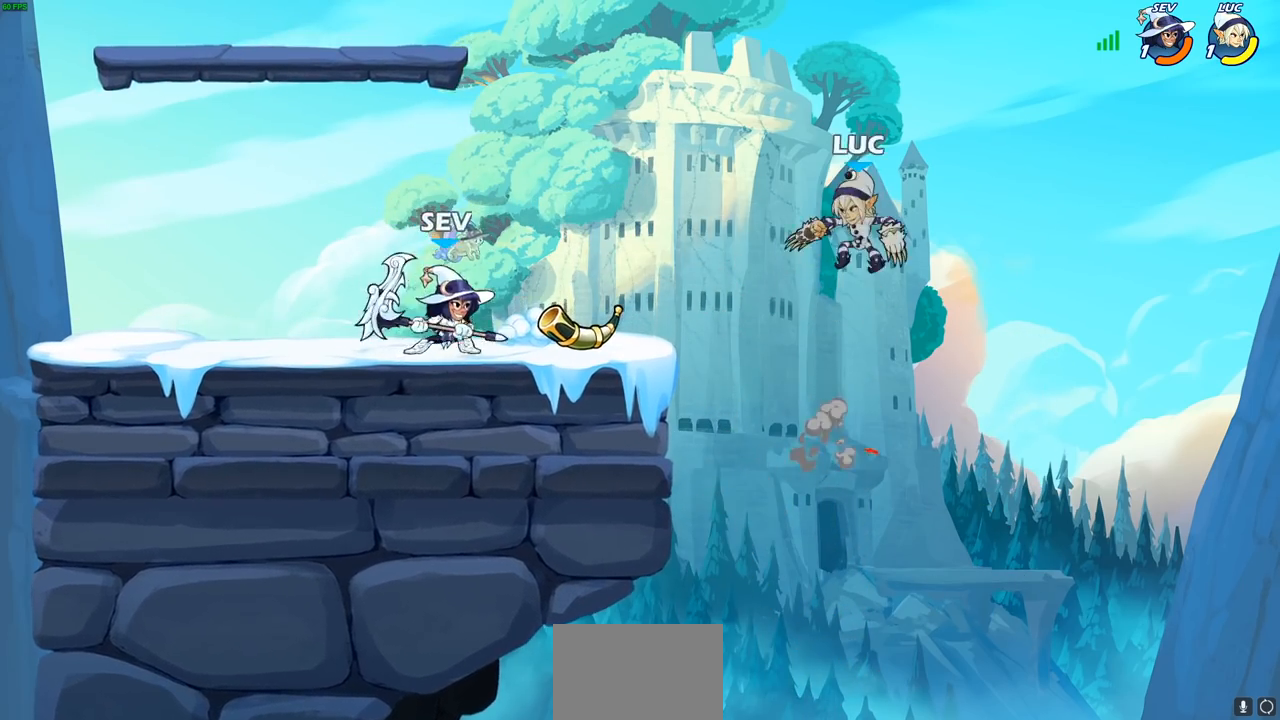
{"buttons": [], "left_stick": "down-right", "right_stick": "center", "events": [[400, "left_stick", "down-left"], [483, "left_stick", "down-right"]]}
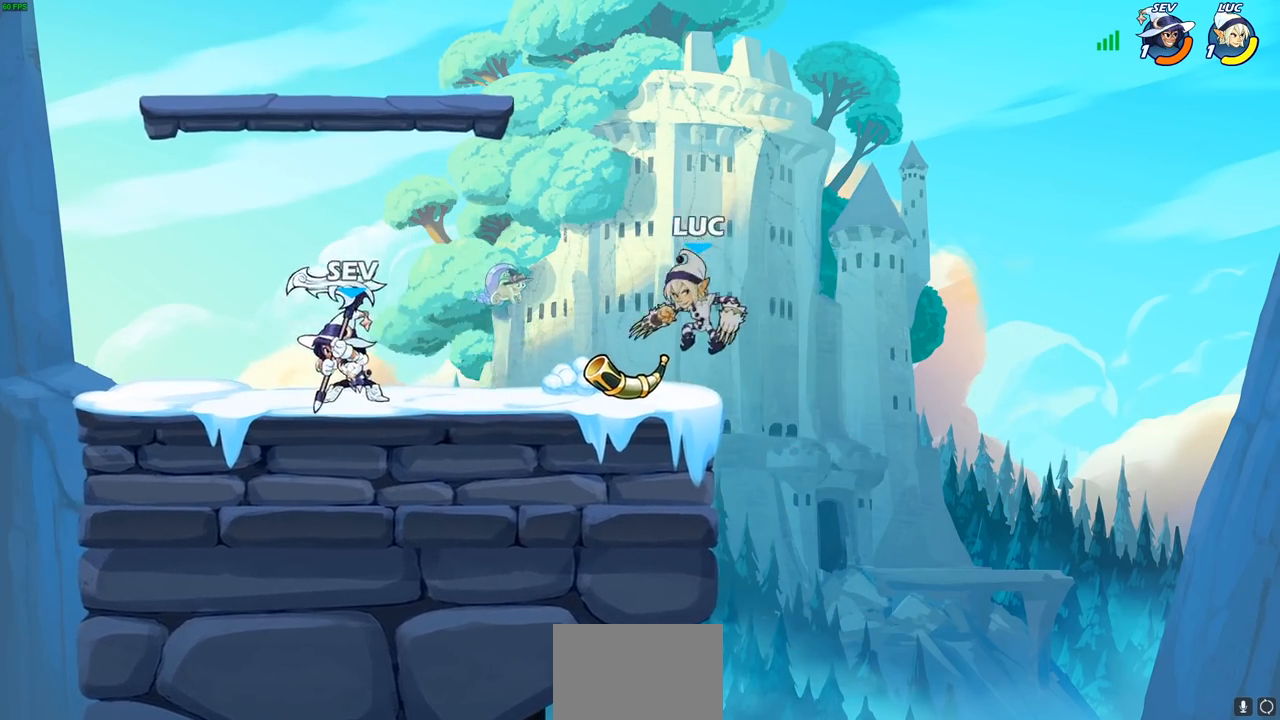
{"buttons": ["SQUARE", "R2"], "left_stick": "left", "right_stick": "center", "events": [[17, "left_stick", "right"], [250, "left_stick", "up-left"], [450, "SQUARE", "down"], [450, "left_stick", "left"], [483, "R2", "down"]]}
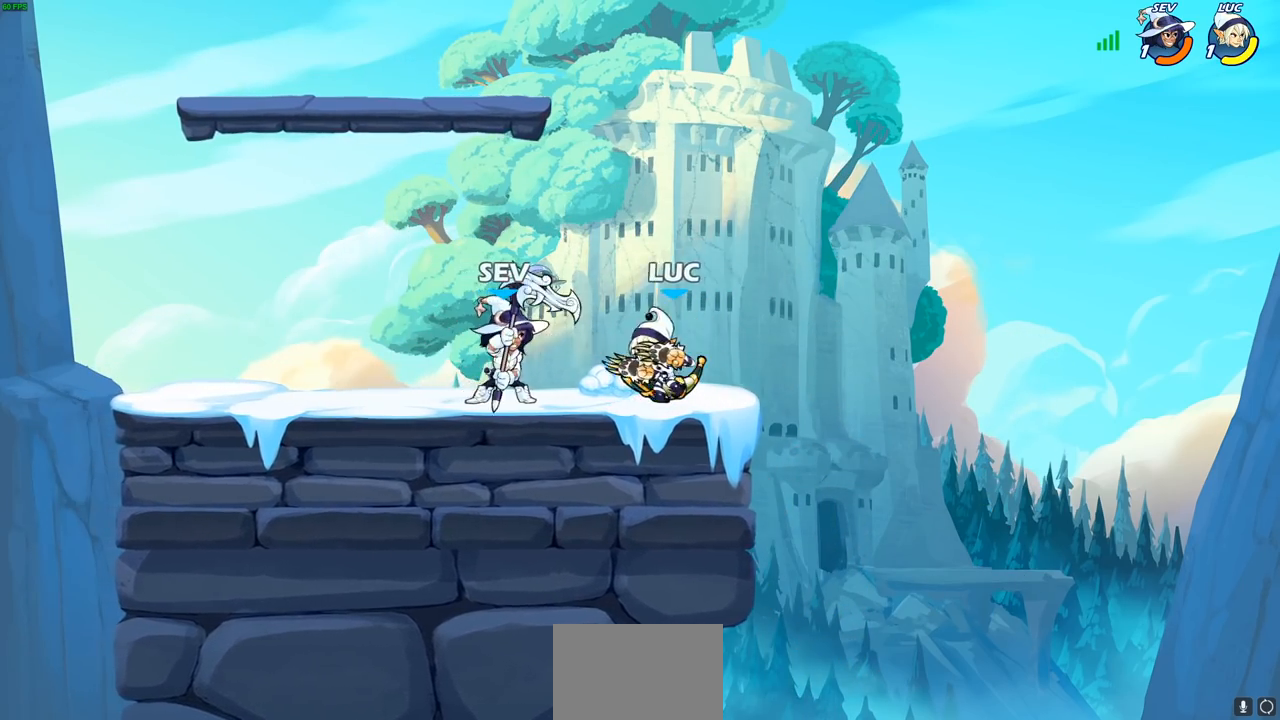
{"buttons": ["R2"], "left_stick": "down-left", "right_stick": "center", "events": [[33, "SQUARE", "up"], [167, "R2", "up"], [183, "left_stick", "center"], [400, "left_stick", "down-left"], [467, "R2", "down"]]}
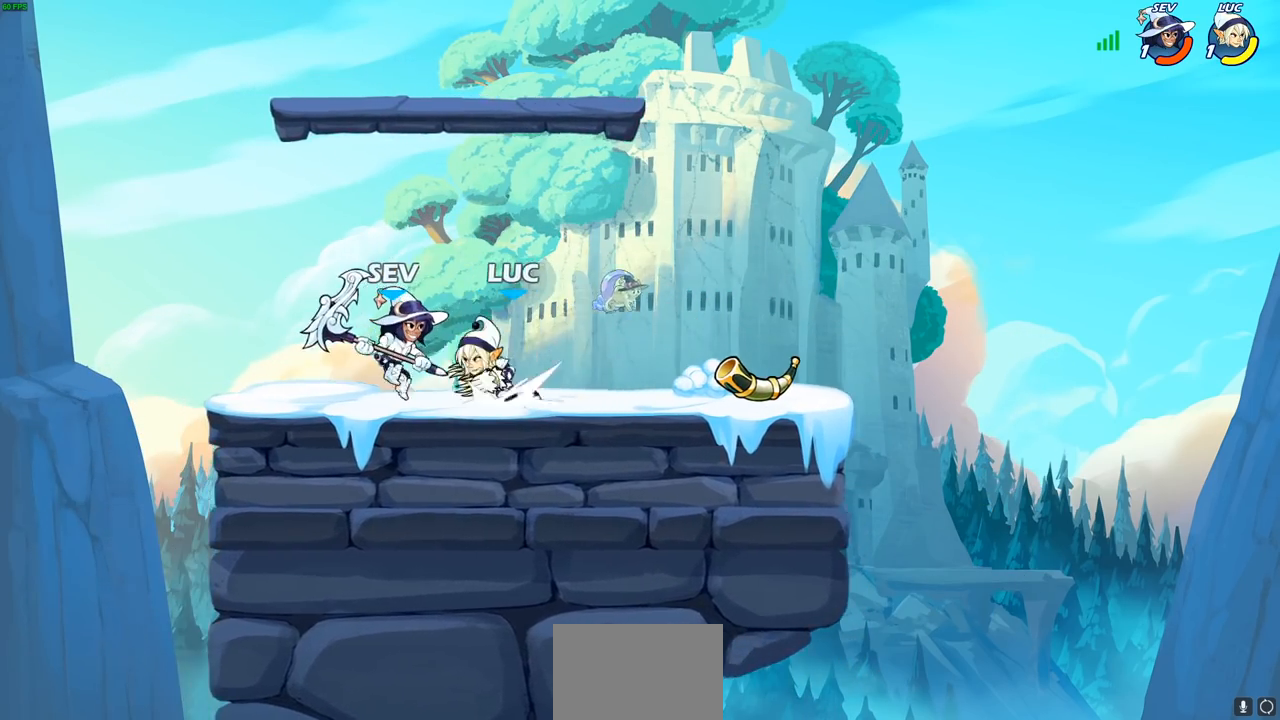
{"buttons": [], "left_stick": "right", "right_stick": "center", "events": [[33, "SQUARE", "down"], [100, "R2", "up"], [133, "SQUARE", "up"], [150, "left_stick", "center"], [417, "left_stick", "right"]]}
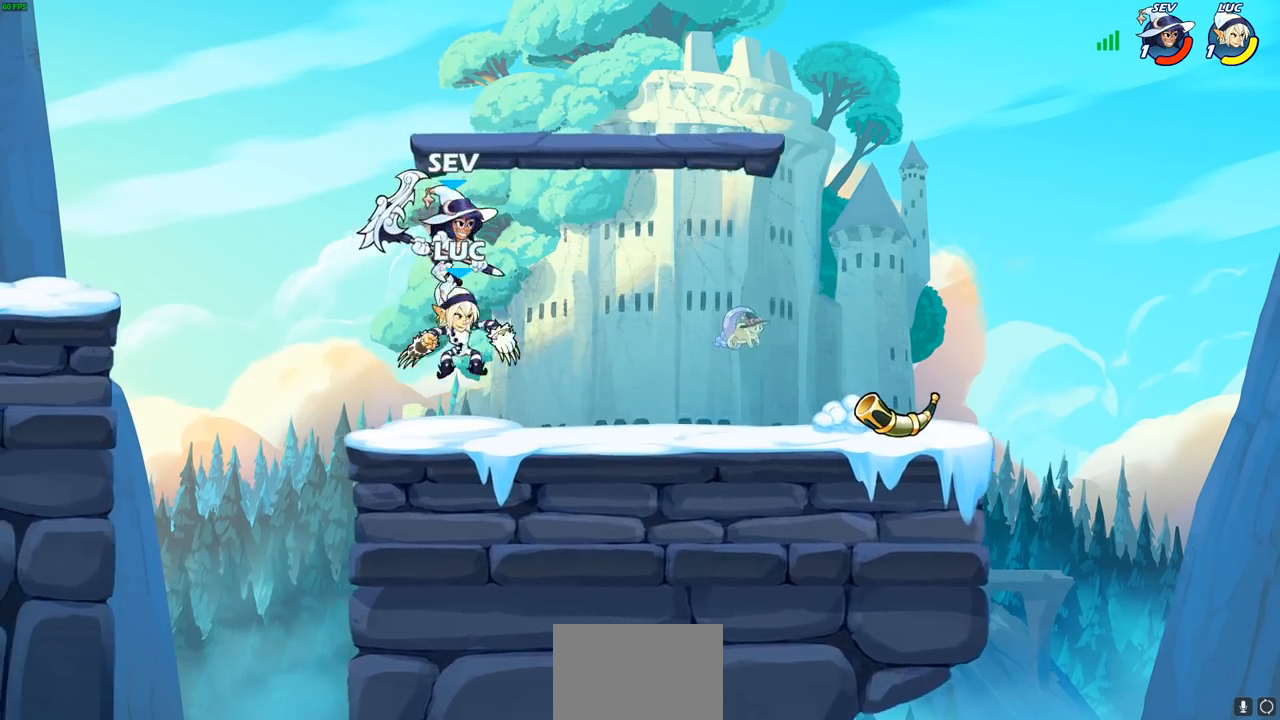
{"buttons": [], "left_stick": "right", "right_stick": "center", "events": [[200, "left_stick", "down-left"], [417, "left_stick", "down-right"], [467, "left_stick", "right"]]}